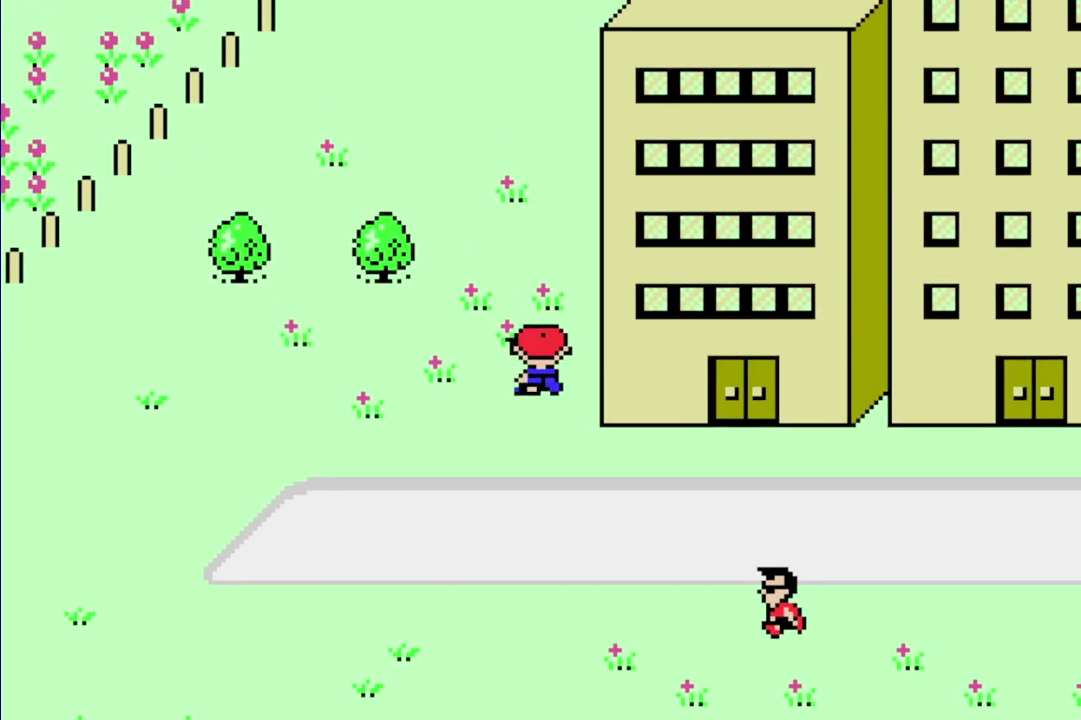
Gameplay with a controller (Nintendo layout); each line is a JSON object with the inputs held at the frame after it. "events" lists button and stick changes between this image and that frame as [ms after this image, input, new state], when the widget could be followed in between. Not read: L3 R3.
{"buttons": ["R1", "DPAD_UP"], "events": []}
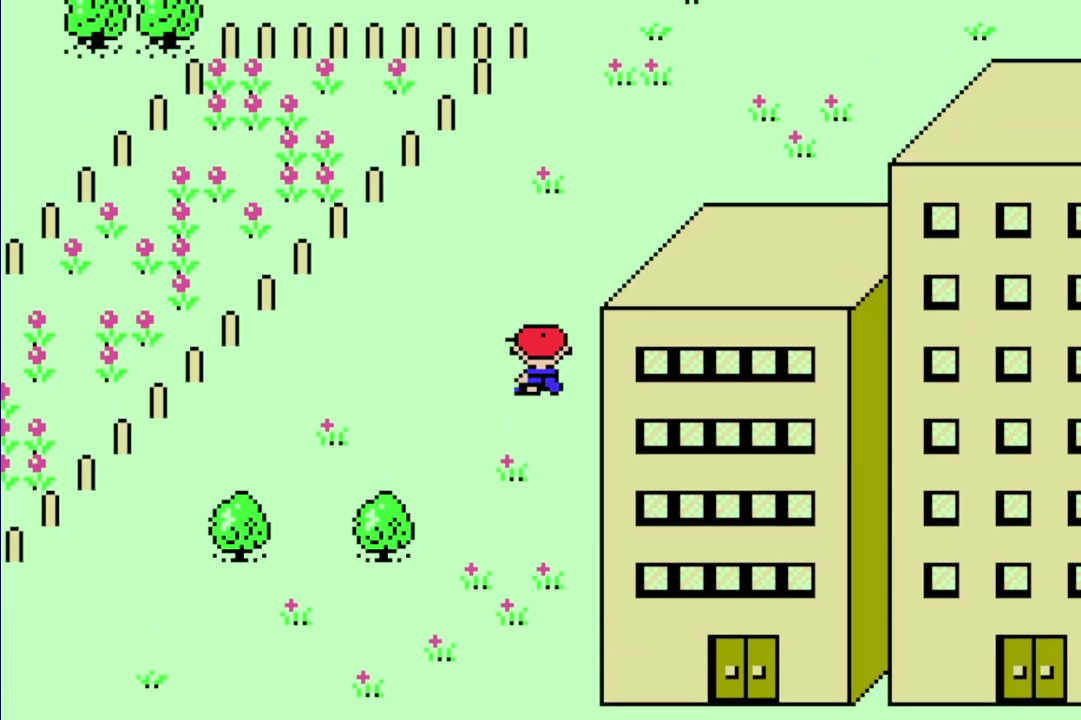
{"buttons": ["R1", "DPAD_UP"], "events": [[350, "DPAD_RIGHT", "down"], [483, "DPAD_RIGHT", "up"]]}
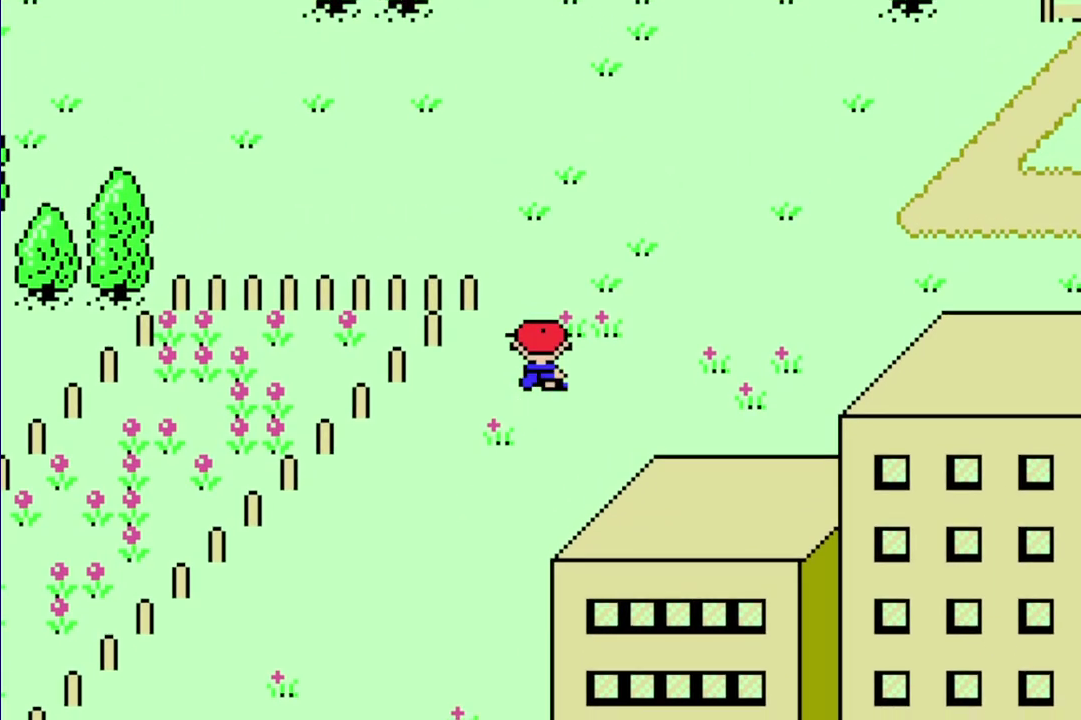
{"buttons": ["R1", "DPAD_UP", "DPAD_LEFT"], "events": [[217, "DPAD_LEFT", "down"]]}
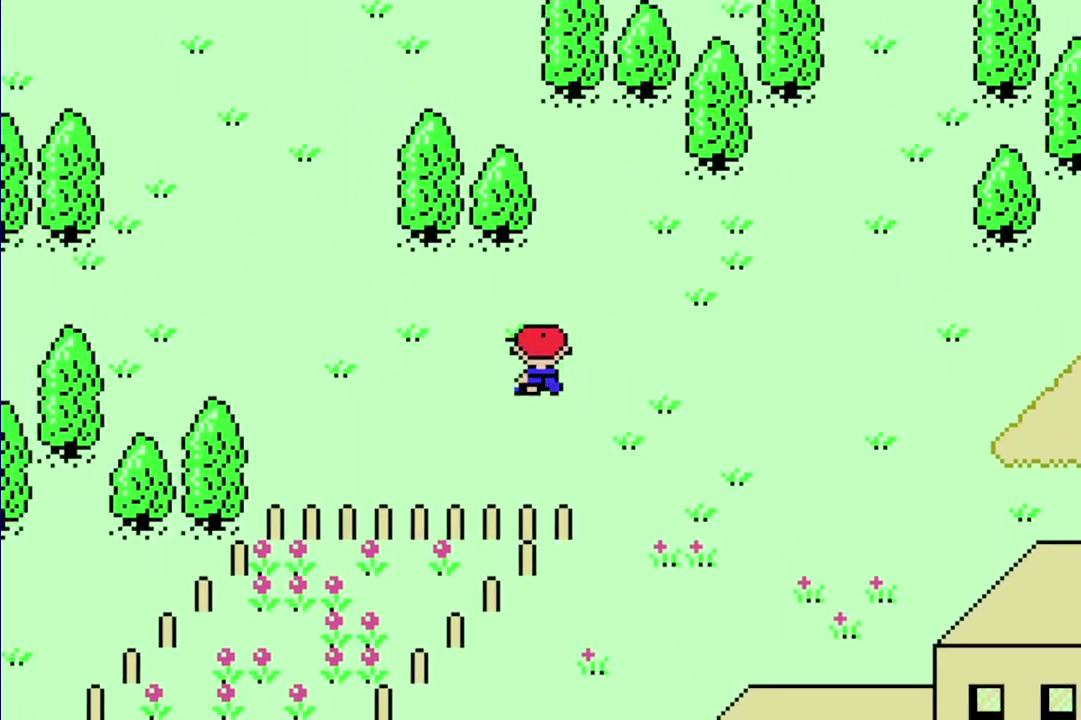
{"buttons": ["R1", "DPAD_UP", "DPAD_LEFT"], "events": [[50, "DPAD_UP", "up"], [183, "DPAD_UP", "down"]]}
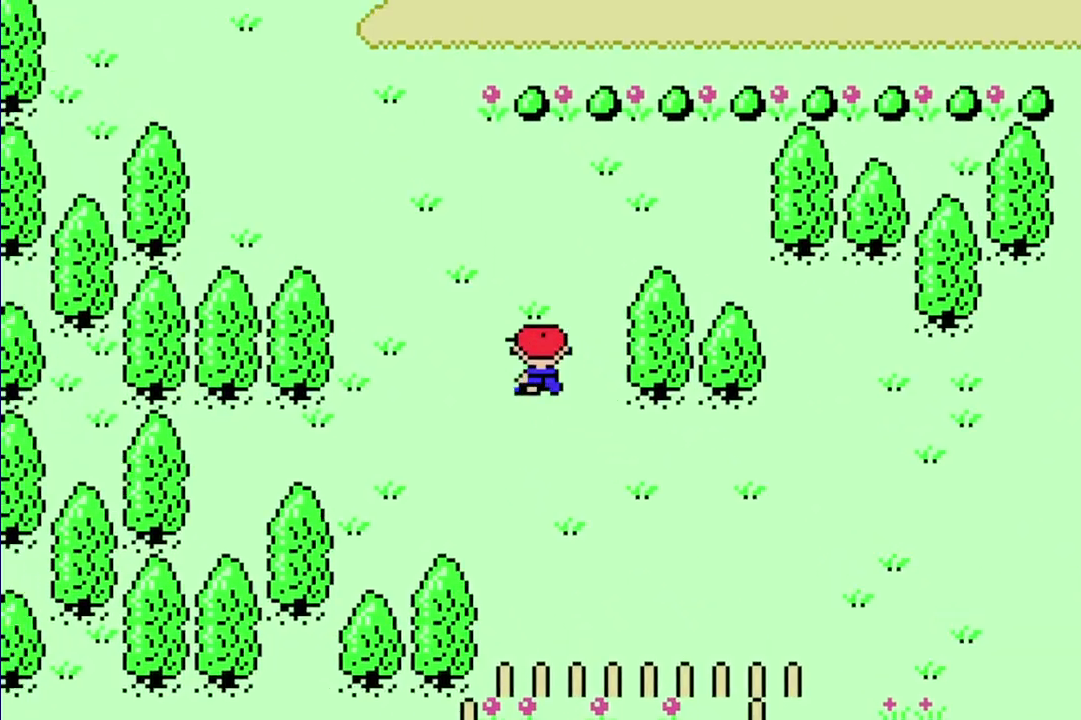
{"buttons": ["R1", "DPAD_UP"], "events": [[317, "DPAD_LEFT", "up"]]}
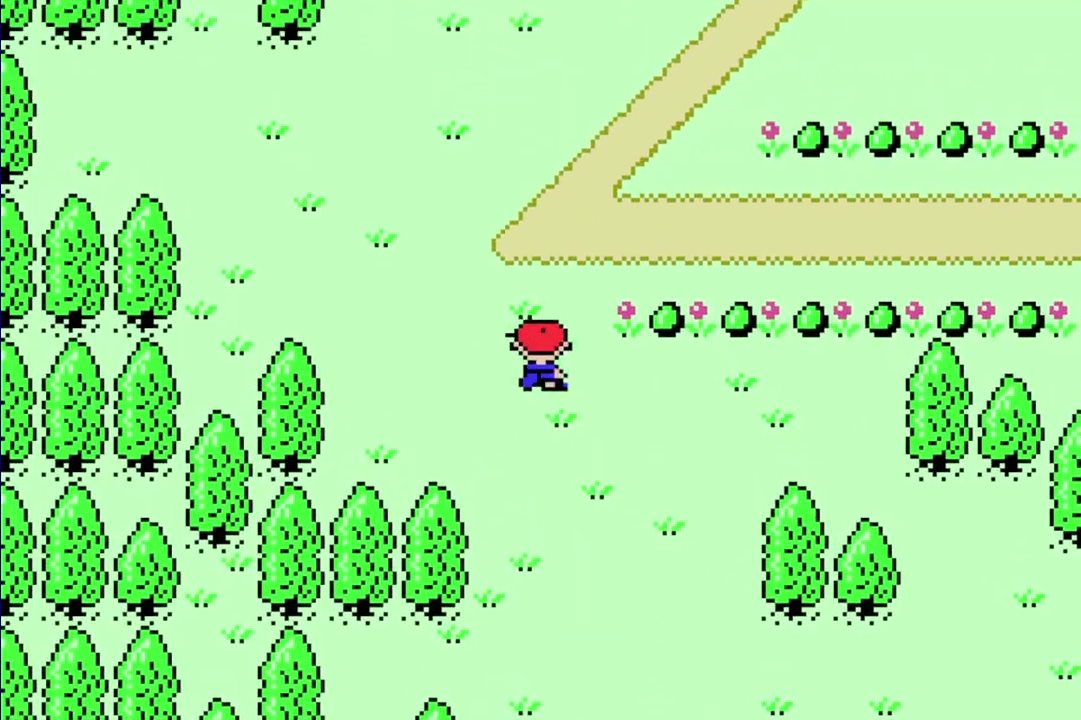
{"buttons": ["R1", "DPAD_UP", "DPAD_RIGHT"], "events": [[350, "DPAD_RIGHT", "down"]]}
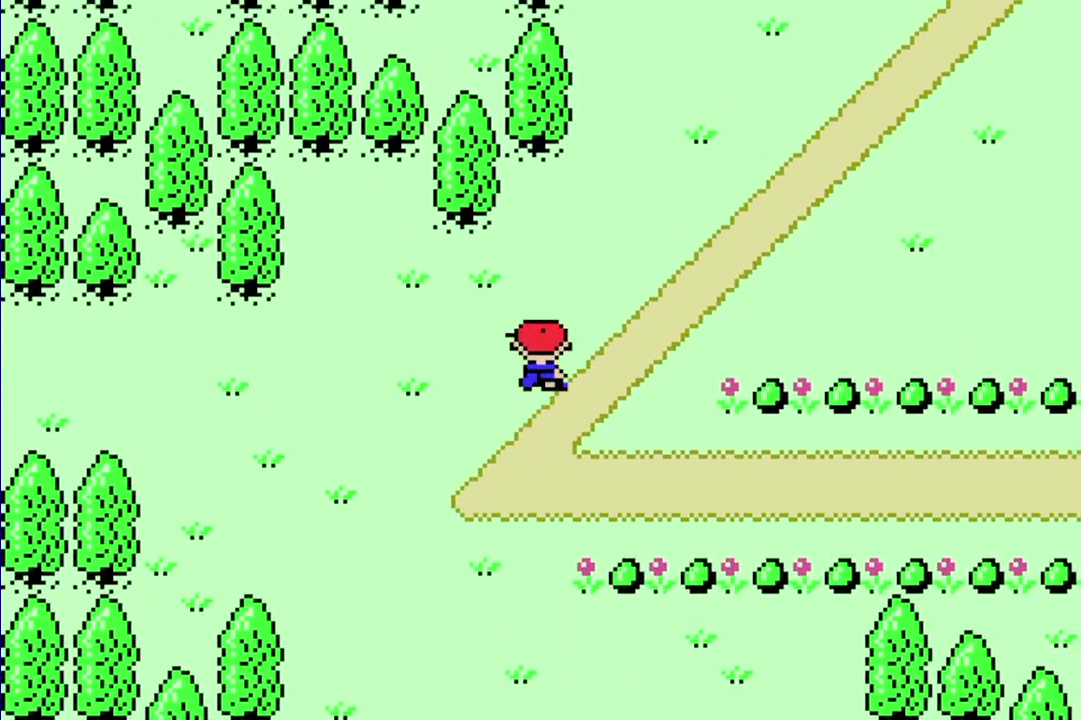
{"buttons": ["R1", "DPAD_UP", "DPAD_RIGHT"], "events": []}
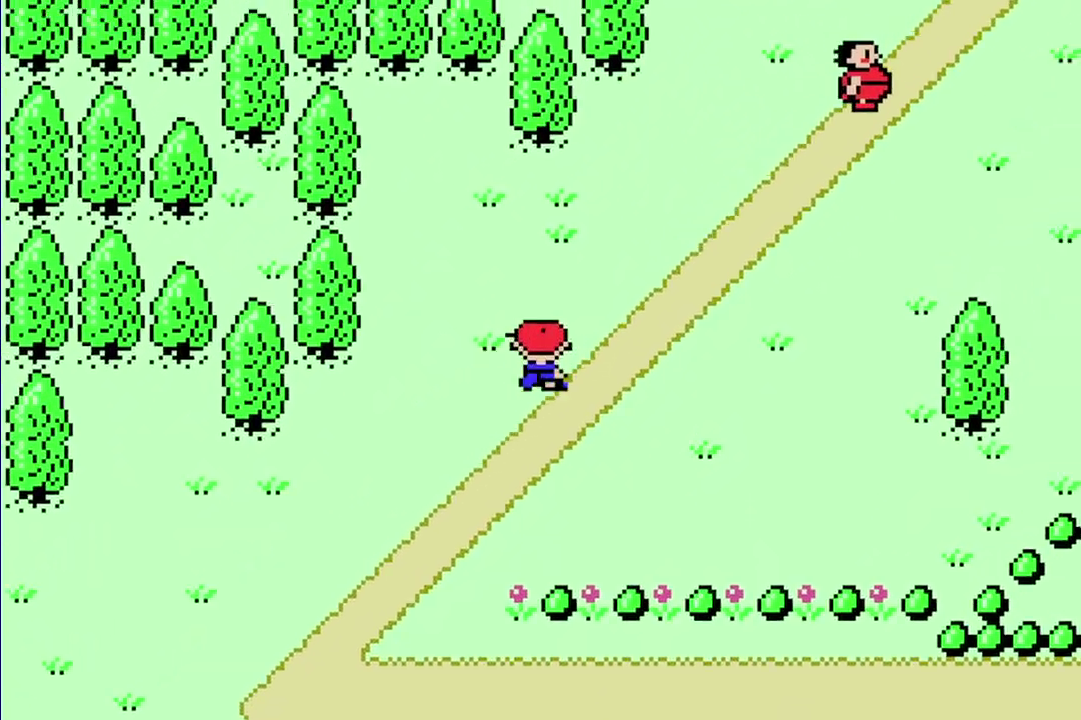
{"buttons": ["R1", "DPAD_UP", "DPAD_RIGHT"], "events": [[283, "DPAD_RIGHT", "up"], [483, "DPAD_RIGHT", "down"]]}
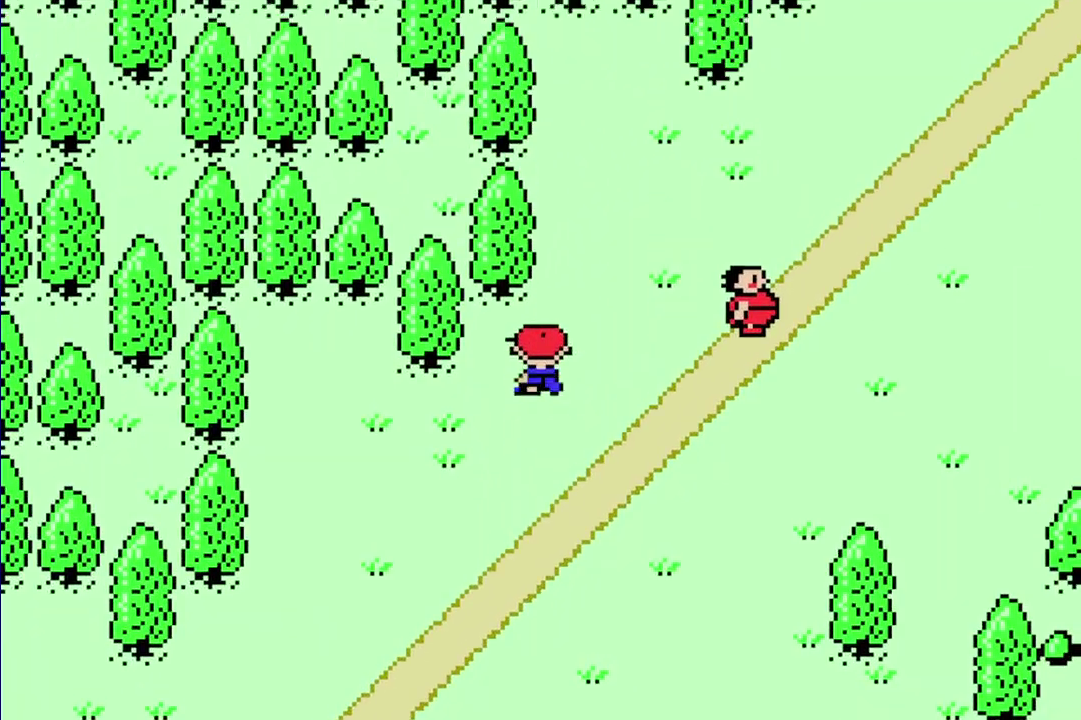
{"buttons": ["R1", "DPAD_UP", "DPAD_RIGHT"], "events": []}
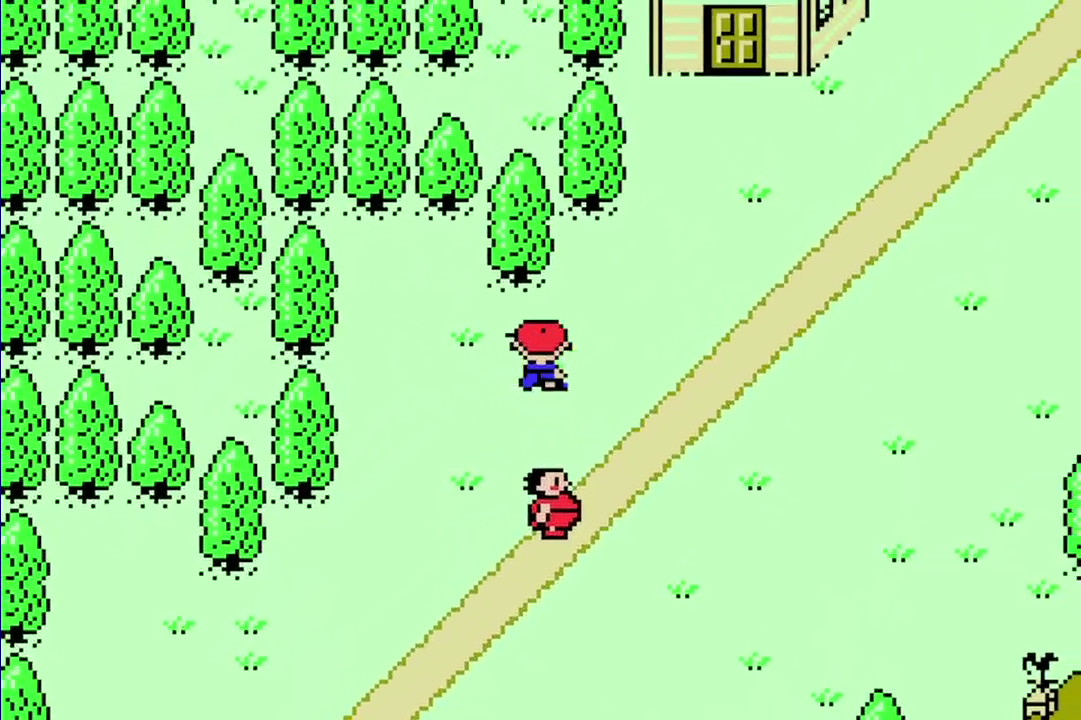
{"buttons": ["R1", "DPAD_UP", "DPAD_RIGHT"], "events": []}
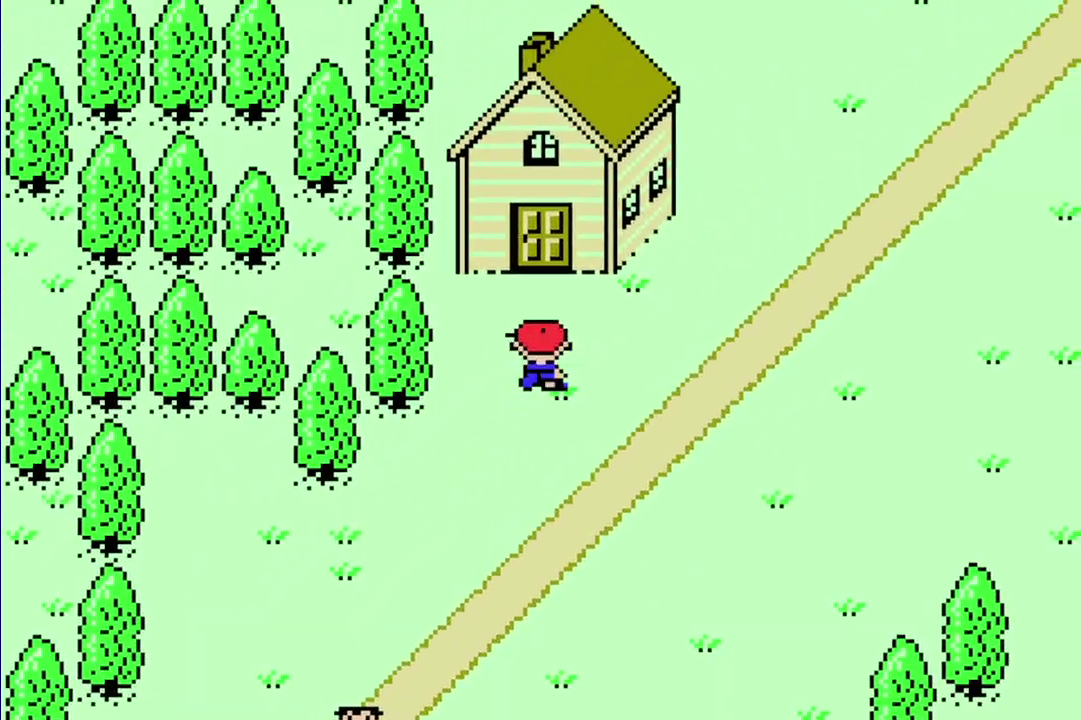
{"buttons": ["R1", "DPAD_UP", "DPAD_RIGHT"], "events": []}
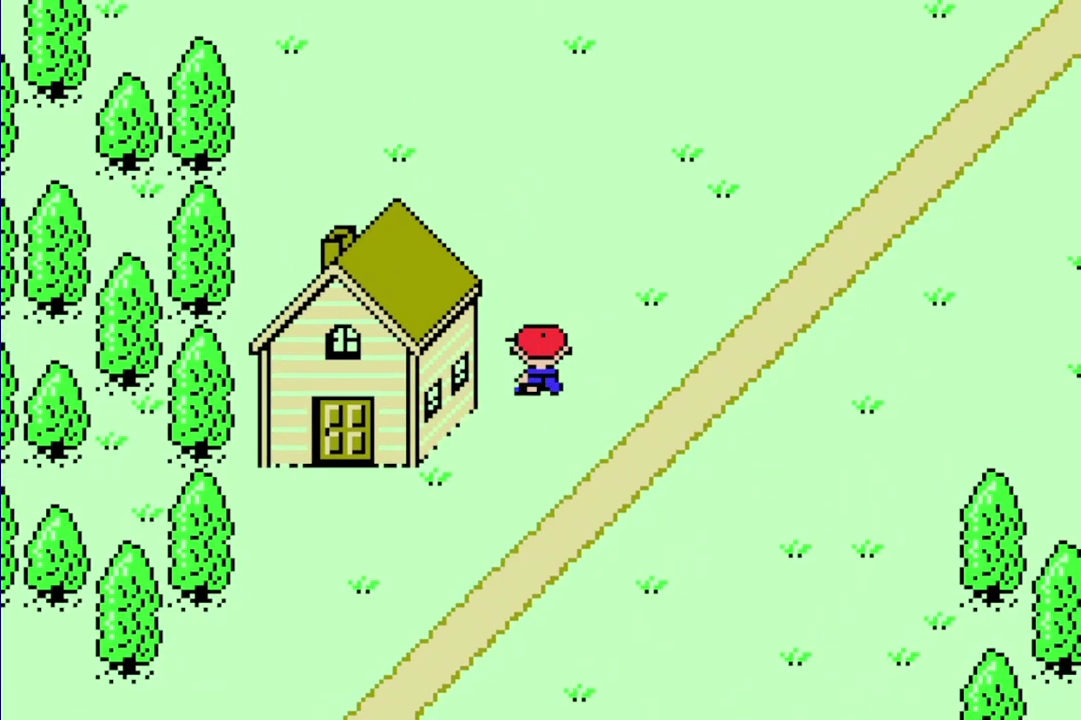
{"buttons": ["R1", "DPAD_UP", "DPAD_LEFT"], "events": [[50, "DPAD_LEFT", "down"], [50, "DPAD_RIGHT", "up"]]}
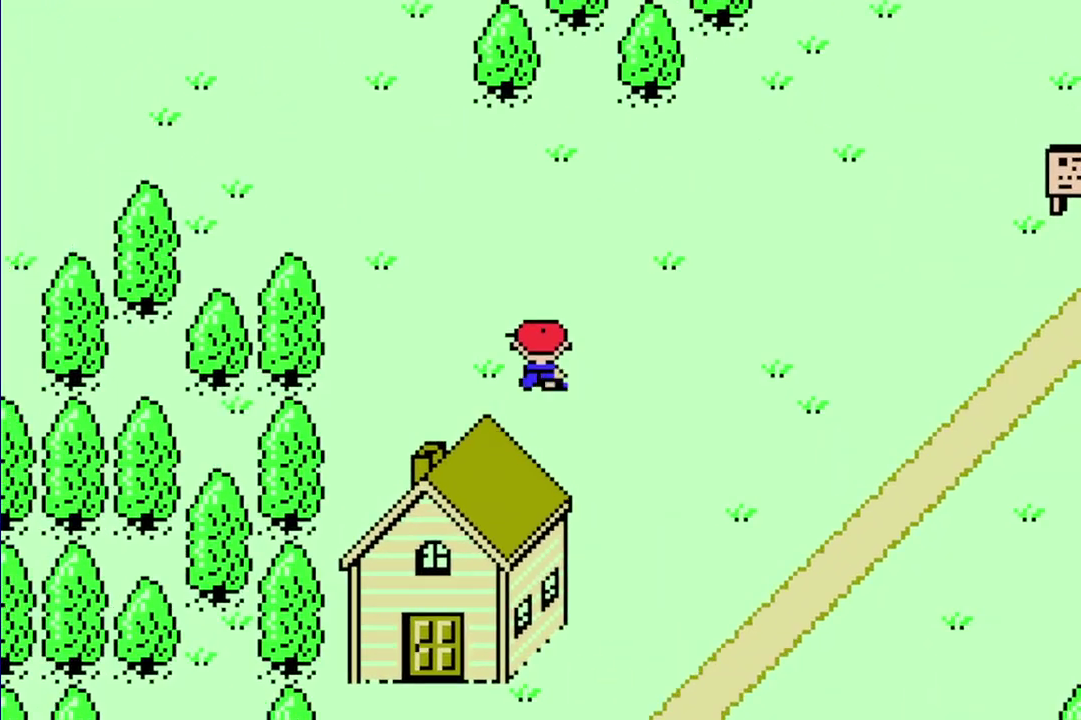
{"buttons": ["R1", "DPAD_UP", "DPAD_LEFT"], "events": []}
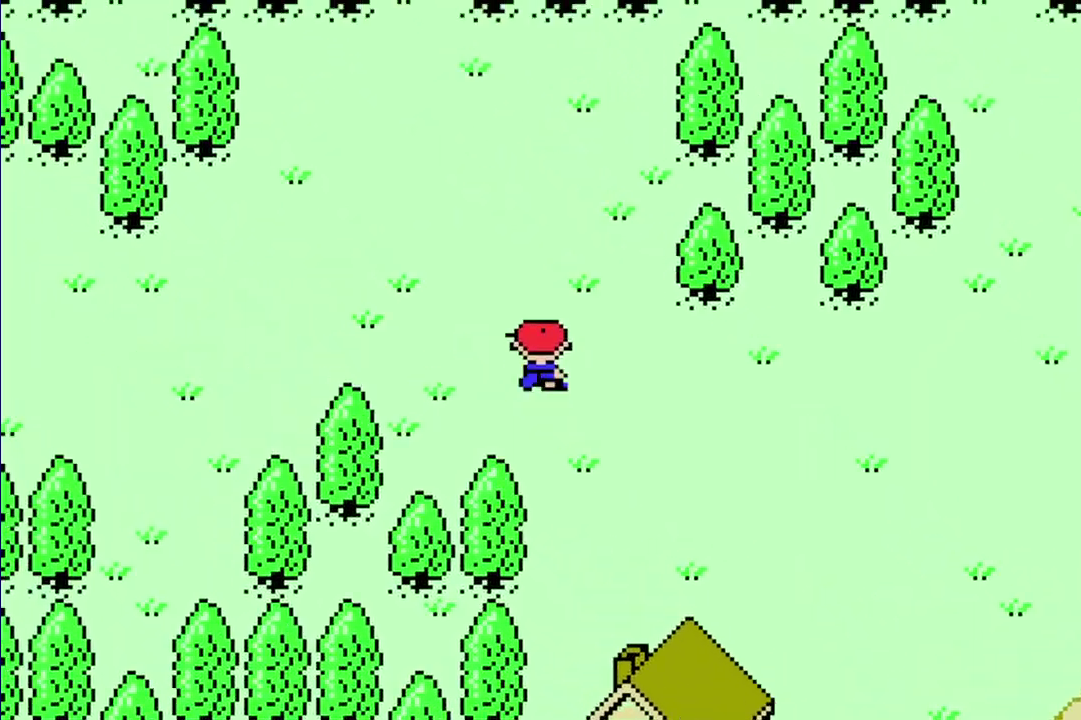
{"buttons": ["R1", "DPAD_LEFT"], "events": [[83, "DPAD_UP", "up"]]}
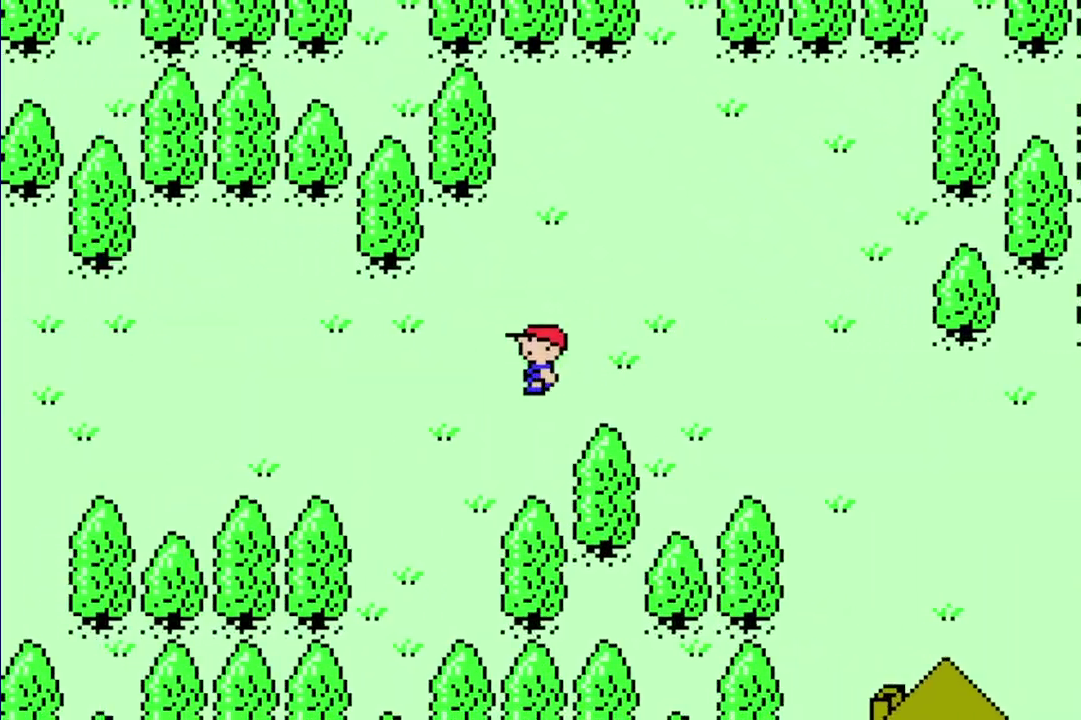
{"buttons": ["R1", "DPAD_LEFT"], "events": []}
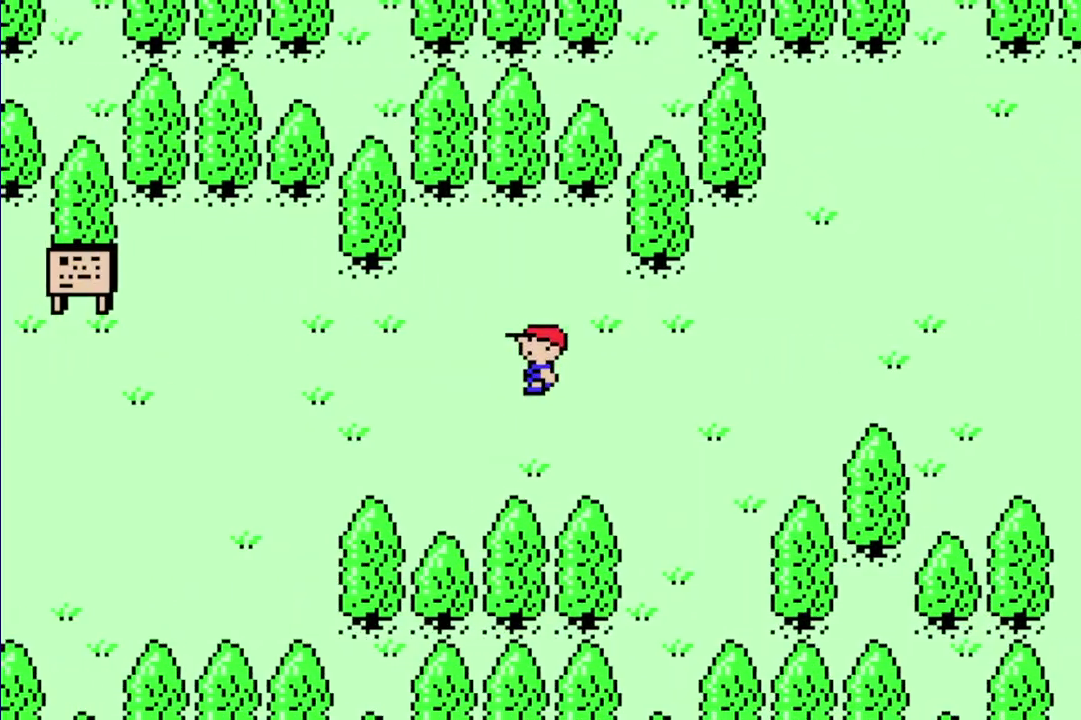
{"buttons": ["R1", "DPAD_LEFT"], "events": []}
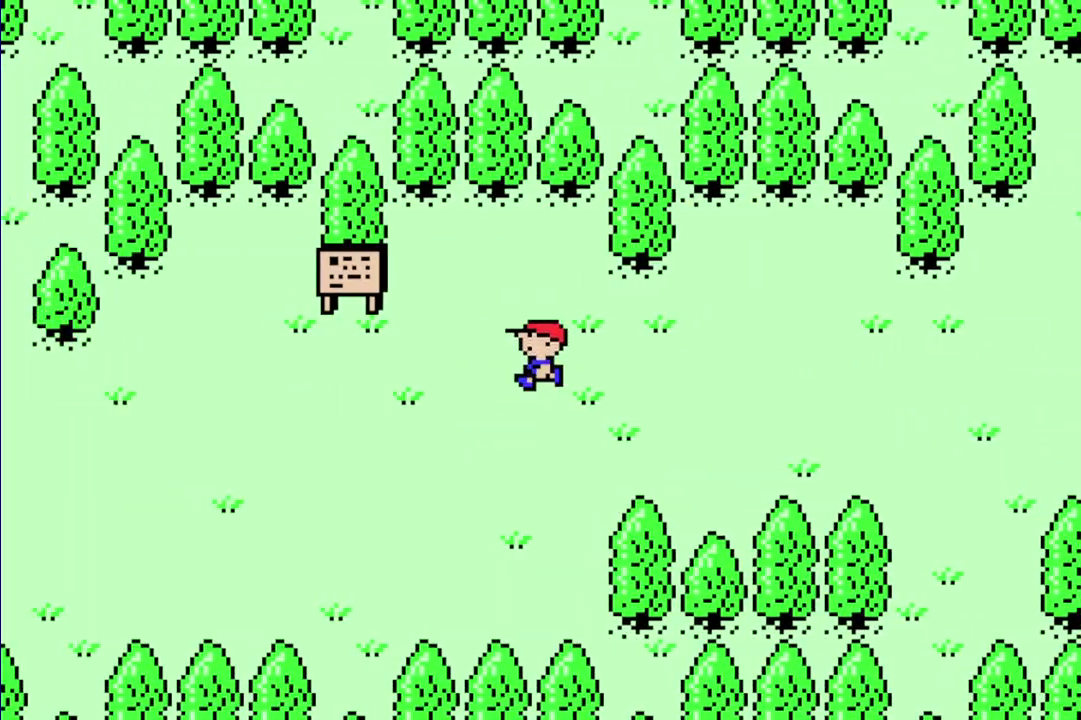
{"buttons": ["R1", "DPAD_LEFT"], "events": []}
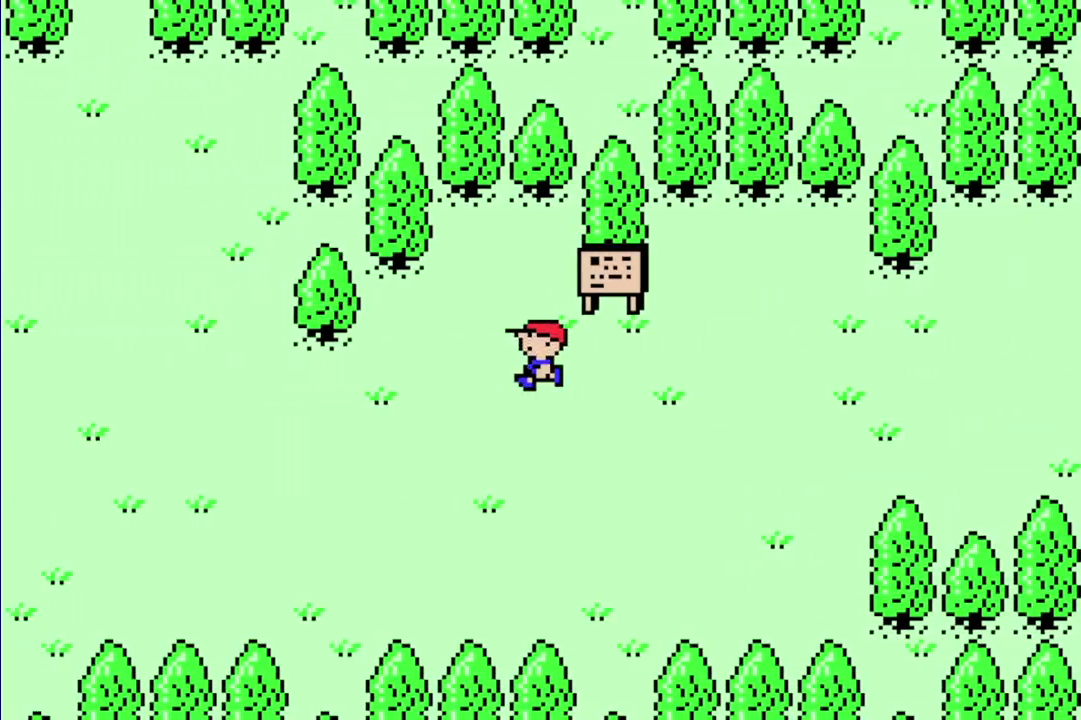
{"buttons": ["R1", "DPAD_LEFT"], "events": []}
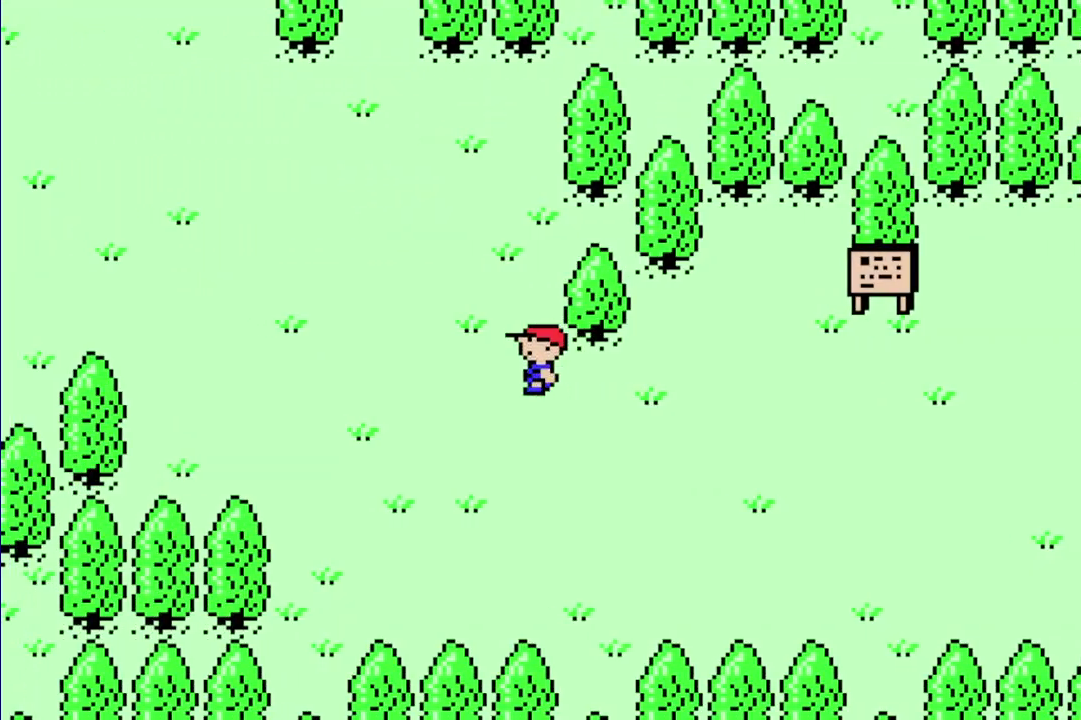
{"buttons": ["R1", "DPAD_UP", "DPAD_LEFT"], "events": [[50, "DPAD_UP", "down"]]}
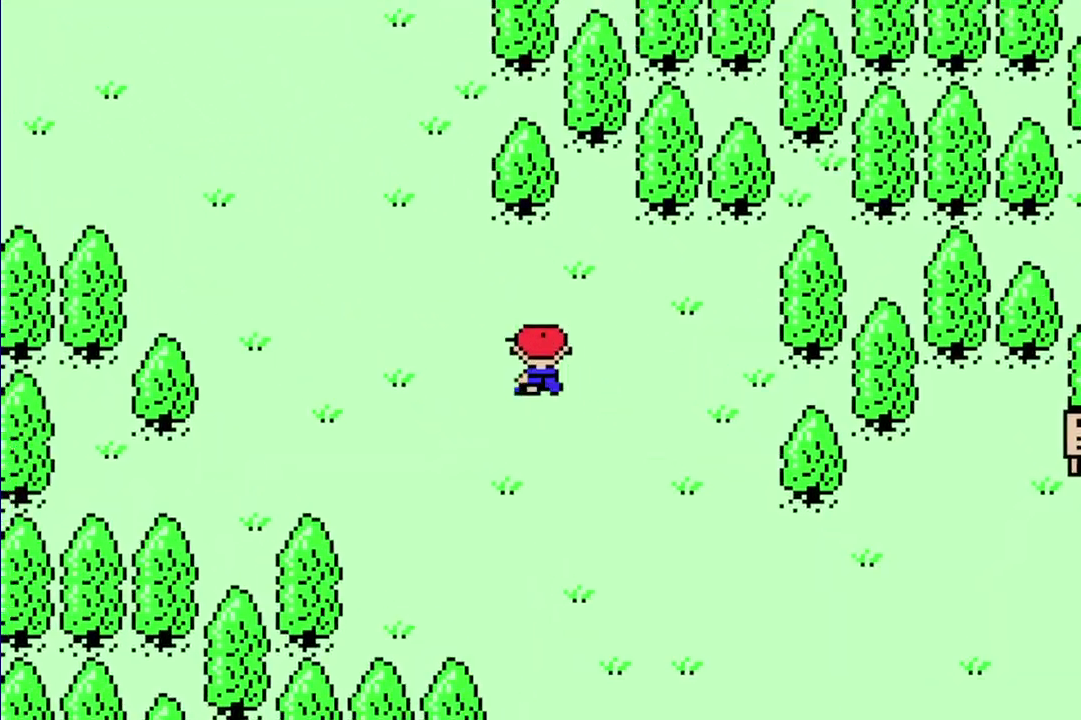
{"buttons": ["R1", "DPAD_UP", "DPAD_LEFT"], "events": []}
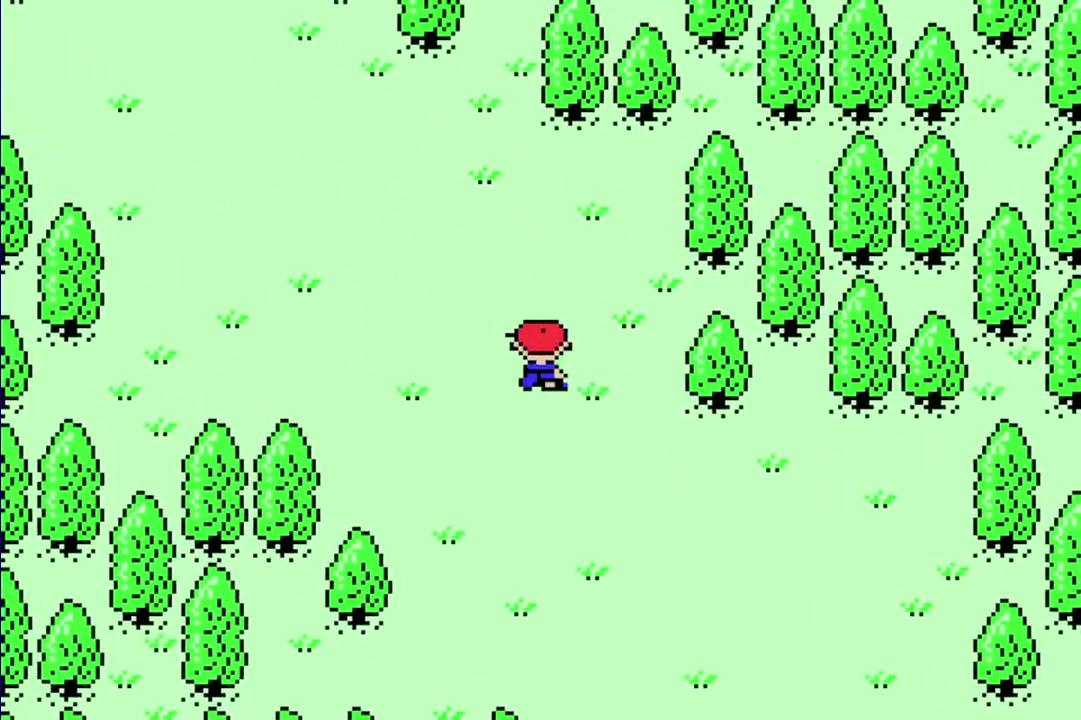
{"buttons": ["R1", "DPAD_UP", "DPAD_LEFT"], "events": []}
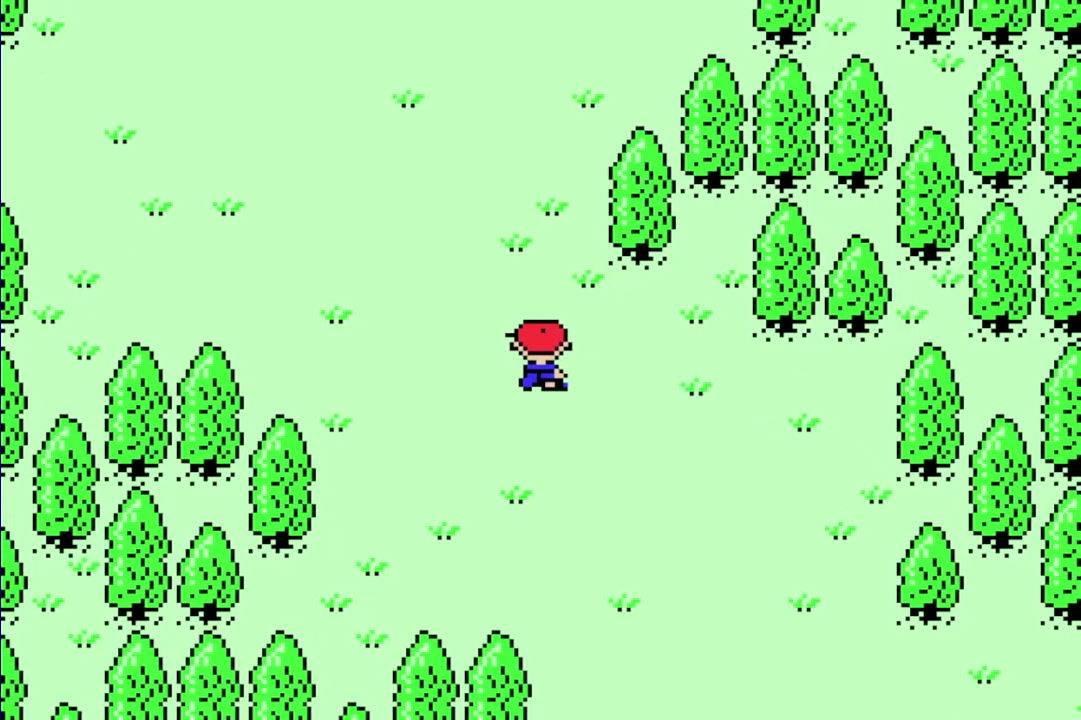
{"buttons": ["R1", "DPAD_UP", "DPAD_LEFT"], "events": []}
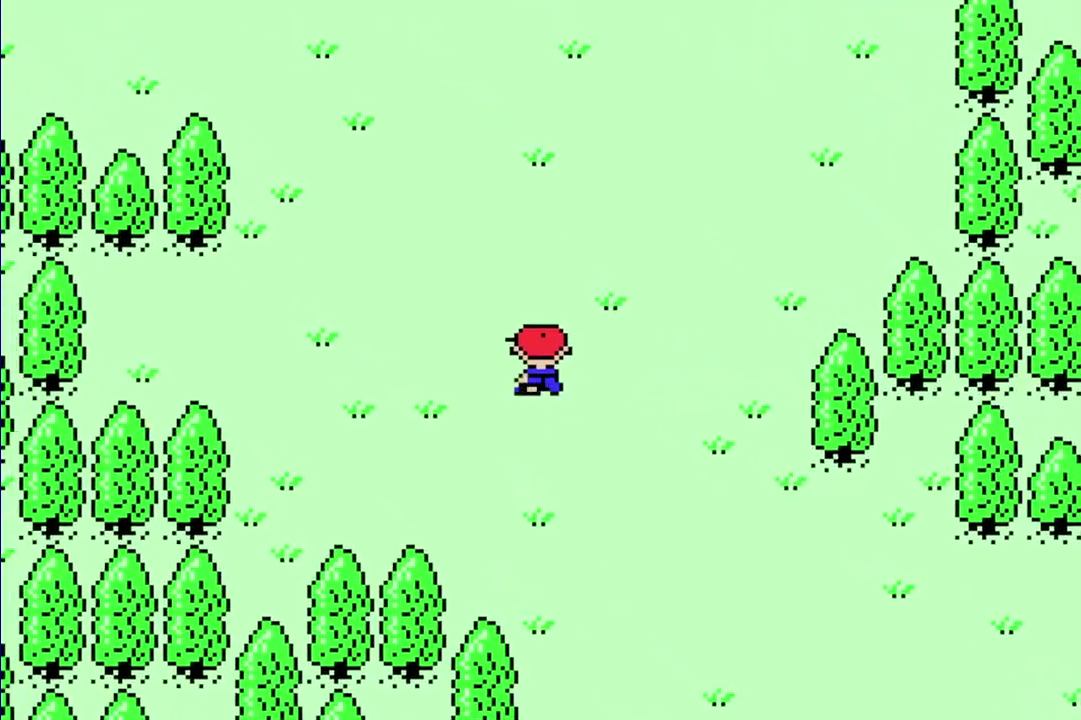
{"buttons": ["R1", "DPAD_UP", "DPAD_LEFT"], "events": []}
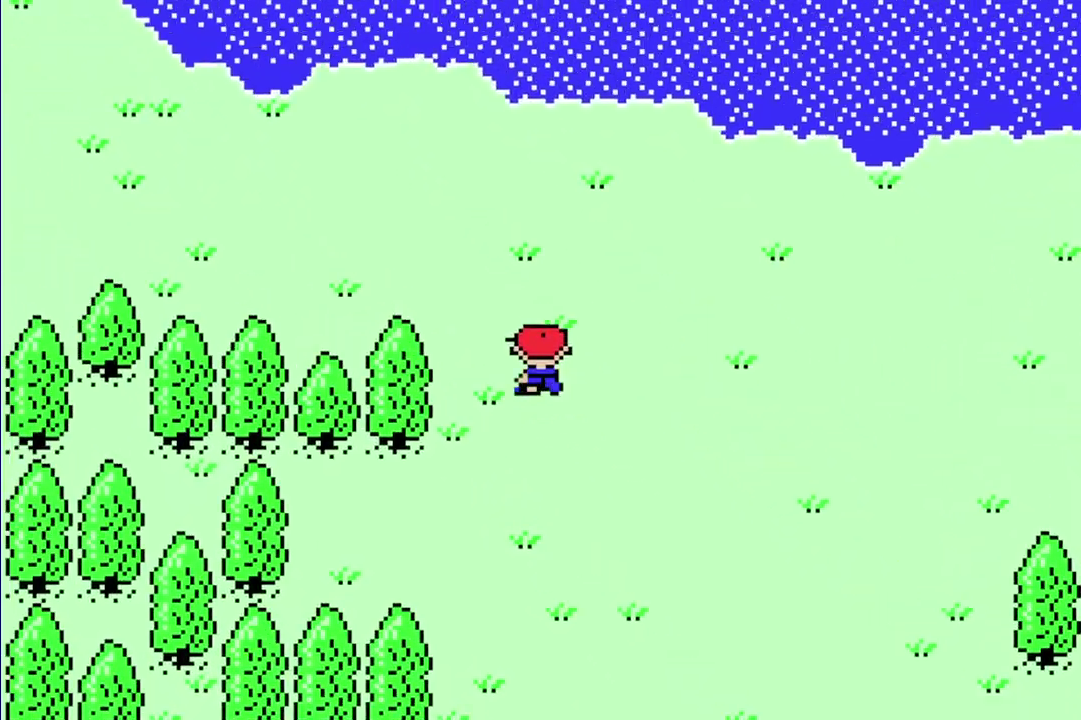
{"buttons": ["R1", "DPAD_LEFT"], "events": [[500, "DPAD_UP", "up"]]}
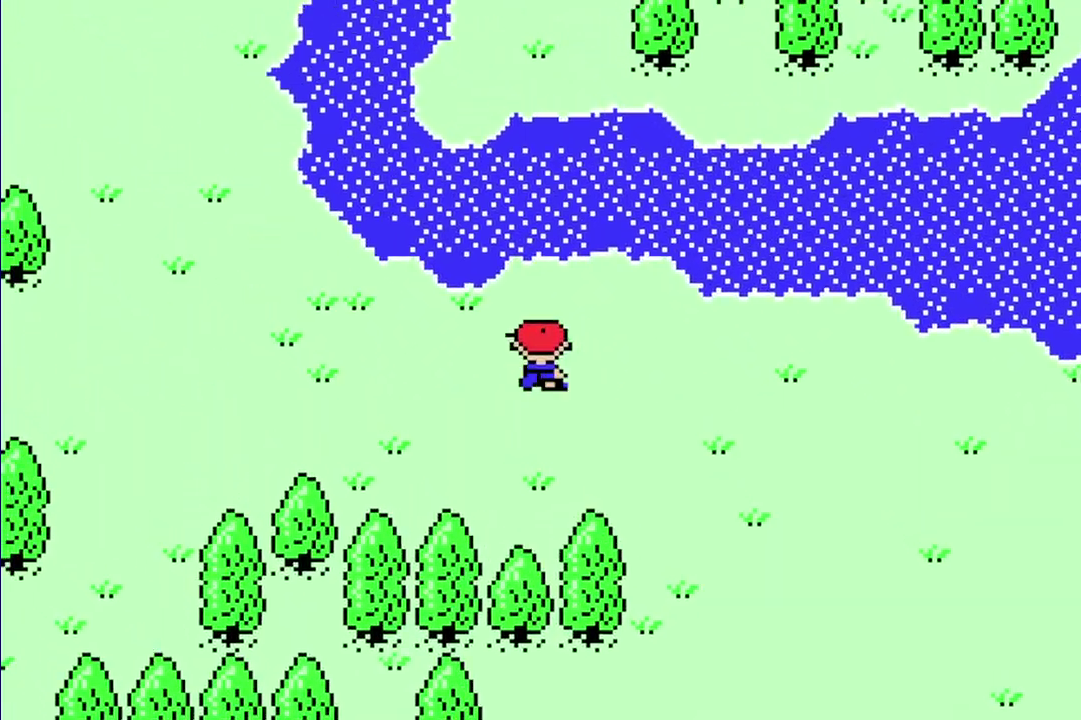
{"buttons": ["R1", "DPAD_UP", "DPAD_LEFT"], "events": [[133, "DPAD_UP", "down"]]}
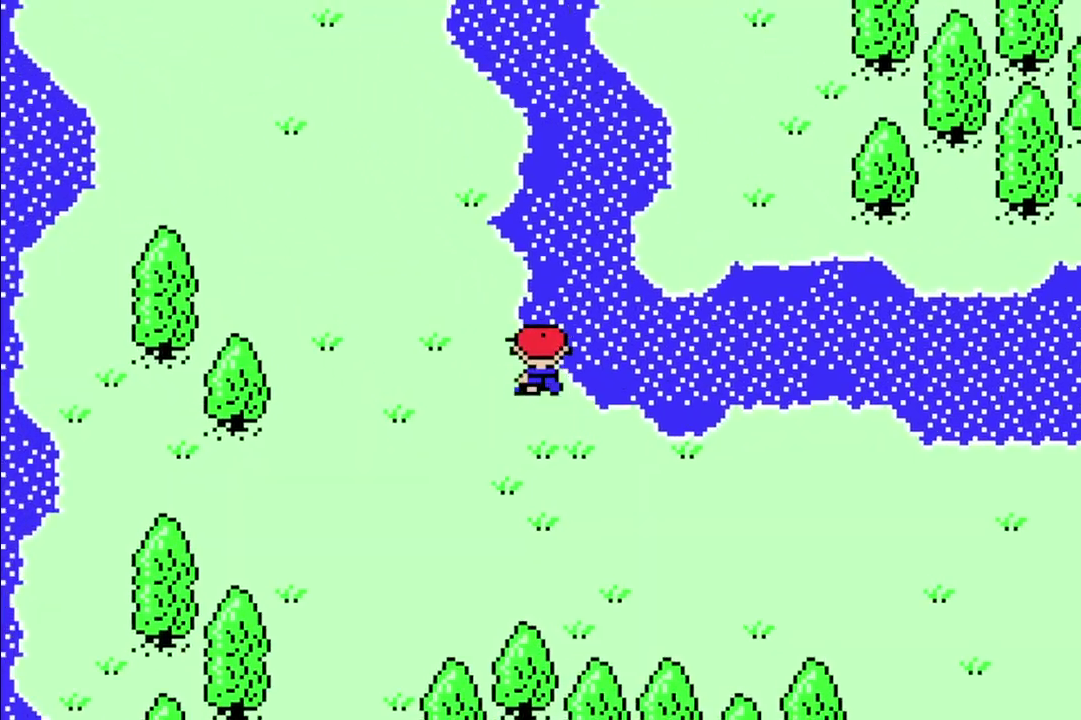
{"buttons": ["R1", "DPAD_UP", "DPAD_LEFT"], "events": []}
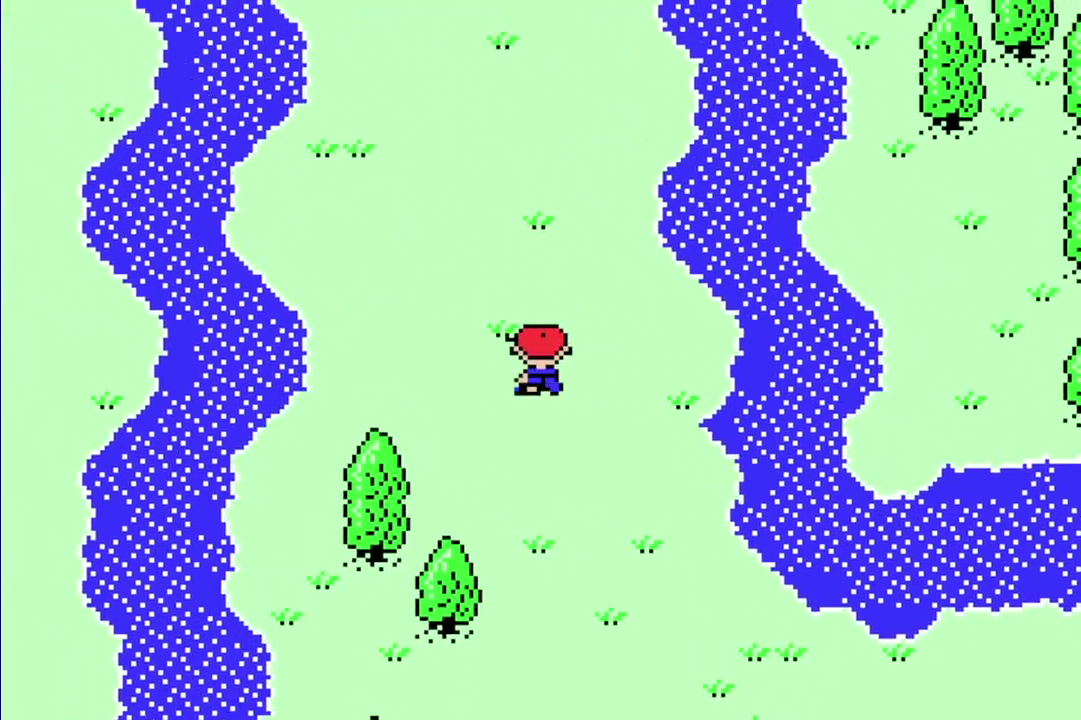
{"buttons": ["R1", "DPAD_UP"], "events": [[267, "DPAD_LEFT", "up"]]}
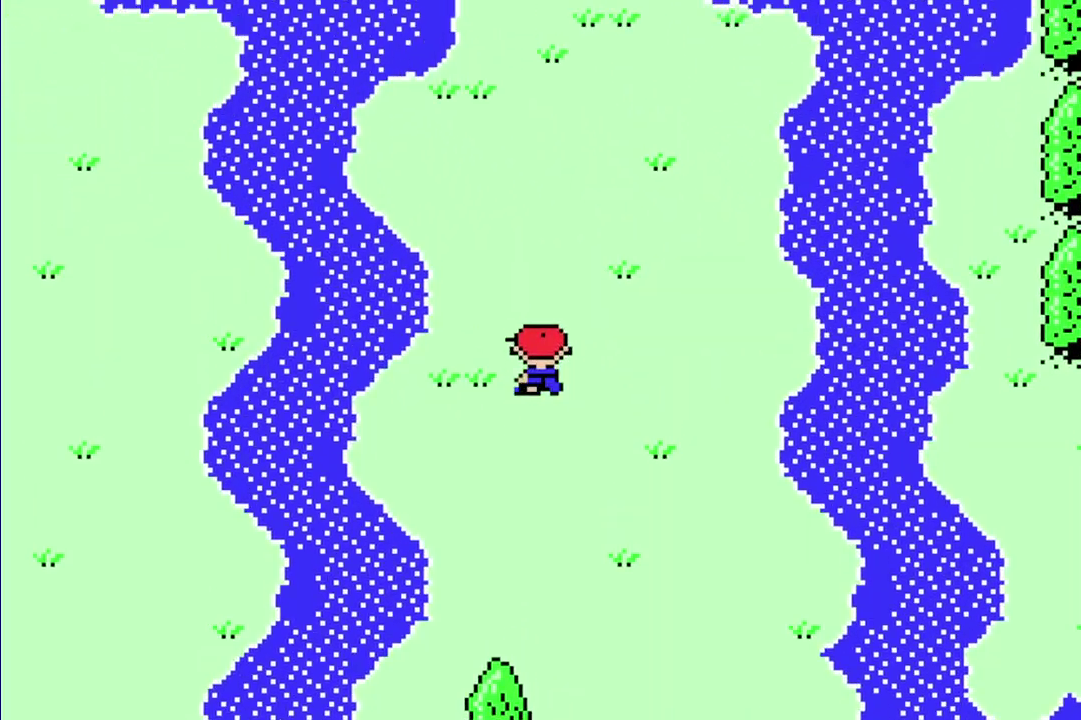
{"buttons": ["R1", "DPAD_UP"], "events": []}